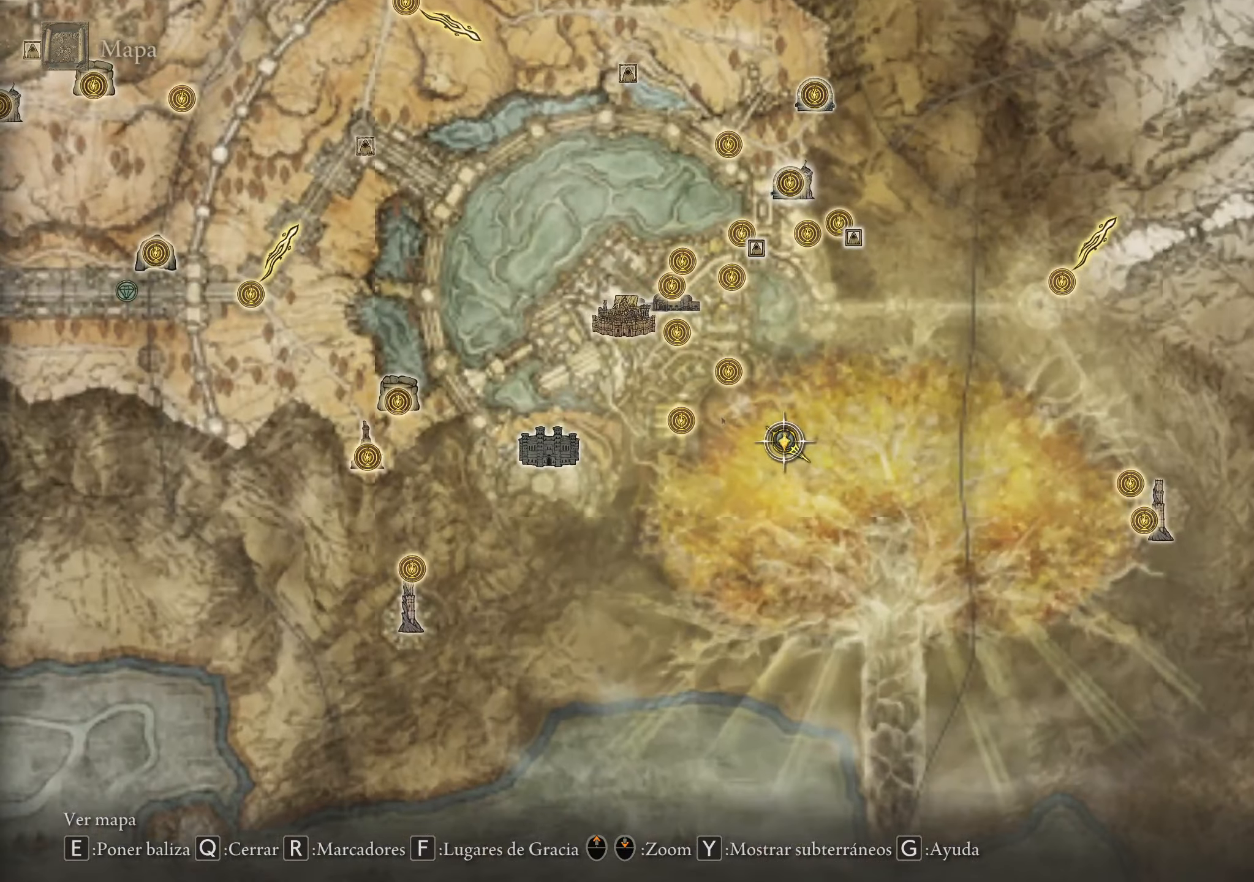
Gameplay with keyboard and mouse; each line is a JSON object with the keys and mouse buttons held at the frame after it. "events" lists presses ("down") and releases ("up") of "1", "2", "3", "4", "5", "a", "alt", "c", "caps_lock", "ctrl", "d", "e", "f", "g", "q", "r", "s", "shift", "space", "t", "tab", "v", "w", "x", "z", "mouse_left", "mouse_wheel" and "mouse_right" between this image and that frame as [ms after this image, input, new state], when the widget could be followed in between. "mouse_left", "mouse_wheel", "mouse_right" = the "left", "wheel", "right" buttons of the "mouse" list. No other keys are recorded. "wheel" means that the mouse wheel is clicked or scrolled. Not read: mouse_move.
{"keys": [], "mouse": [], "events": [[16, "mouse_wheel", "up"]]}
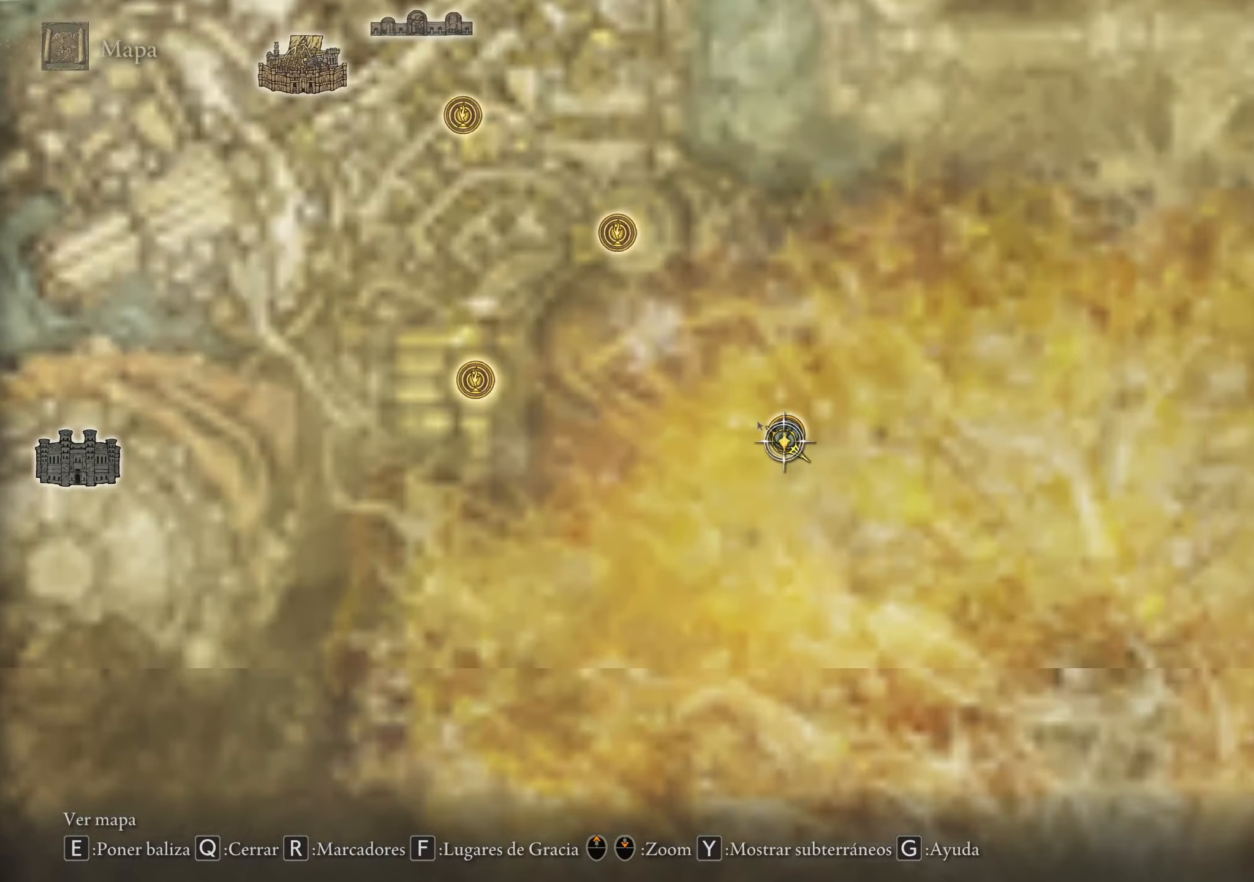
{"keys": [], "mouse": [], "events": []}
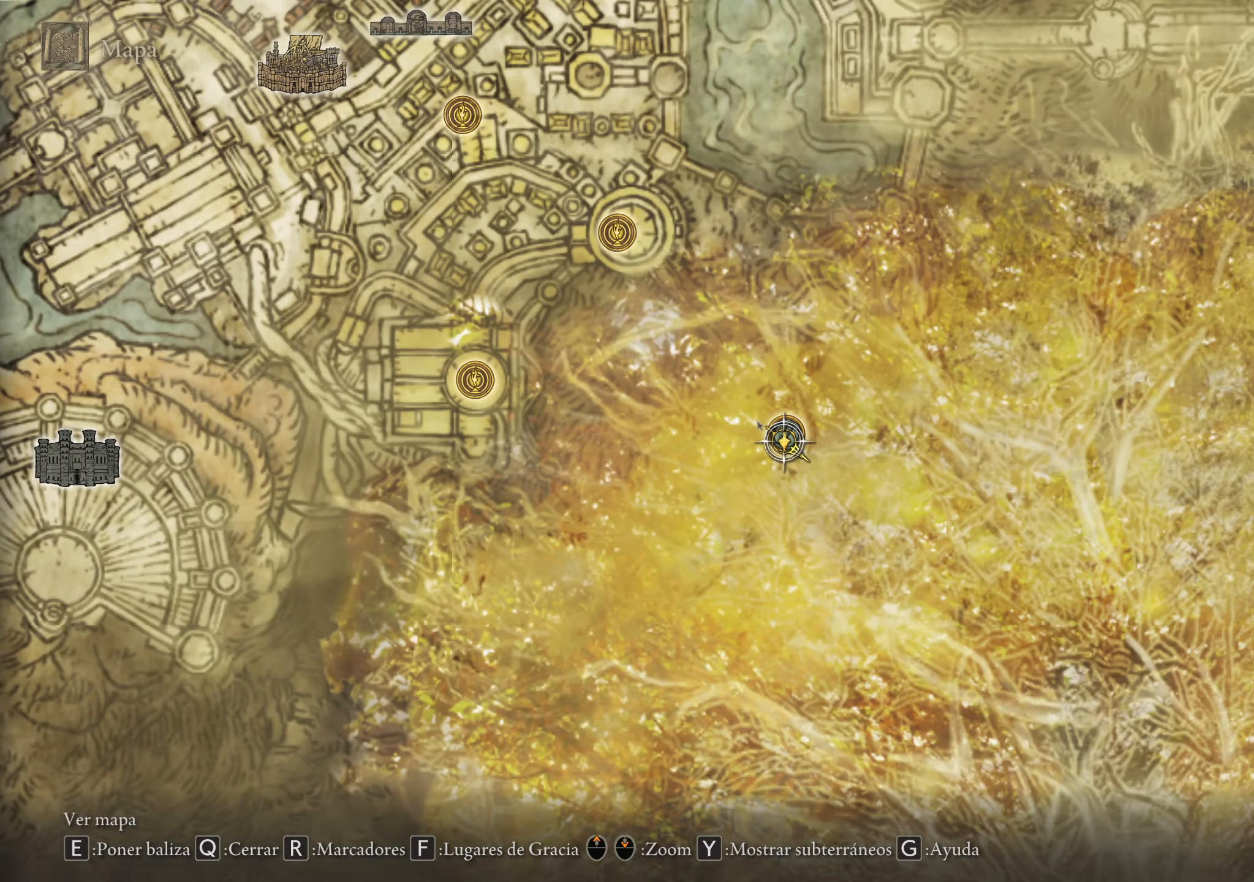
{"keys": ["d"], "mouse": [], "events": [[183, "d", "down"]]}
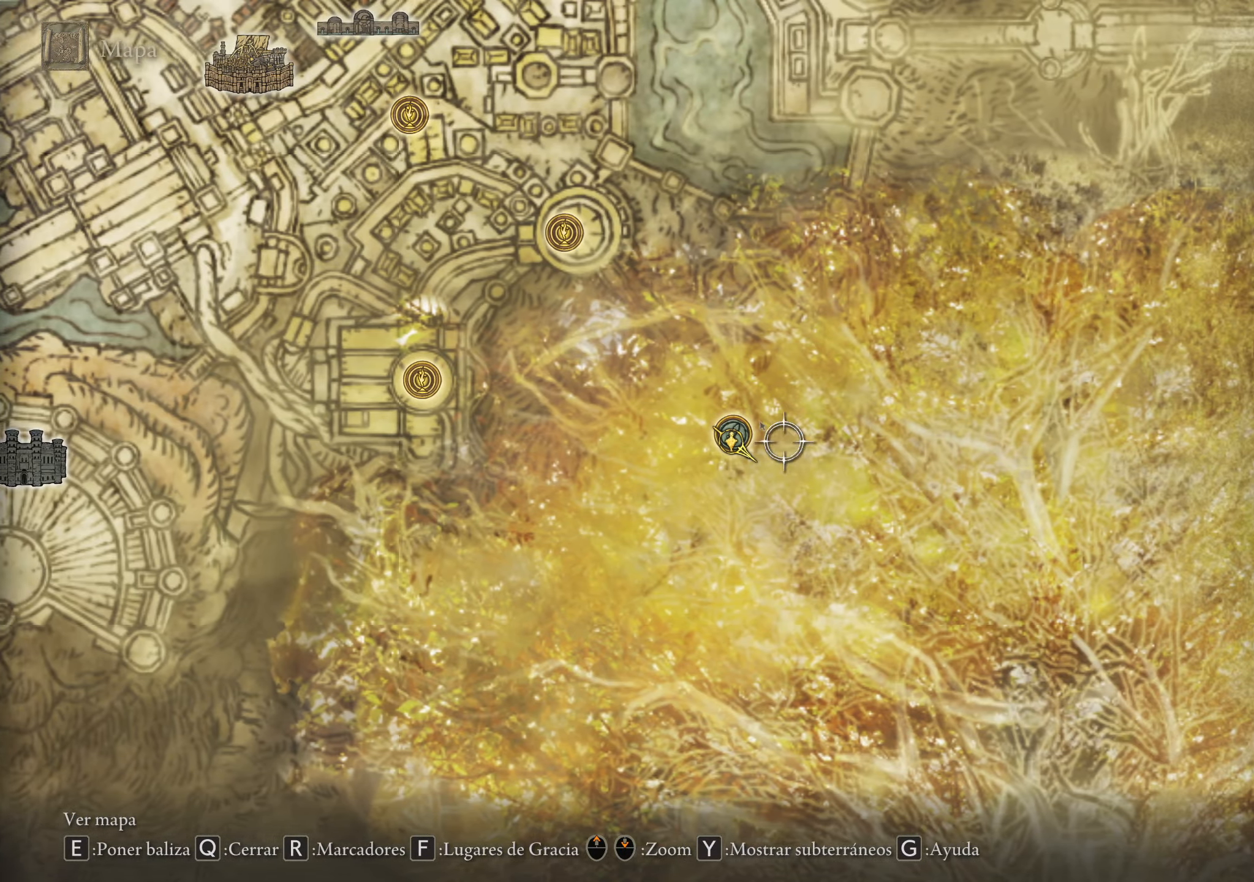
{"keys": ["d"], "mouse": [], "events": []}
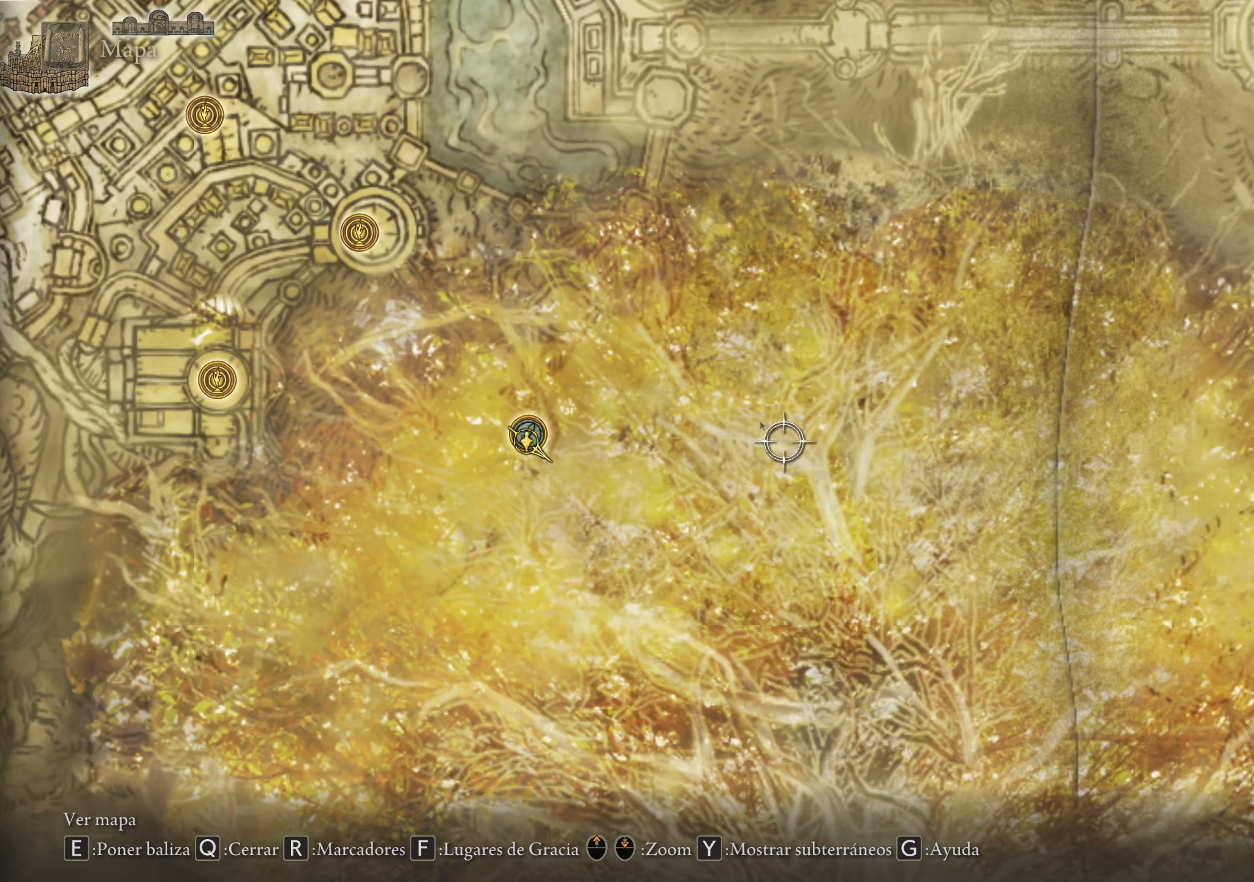
{"keys": [], "mouse": [], "events": [[350, "d", "up"]]}
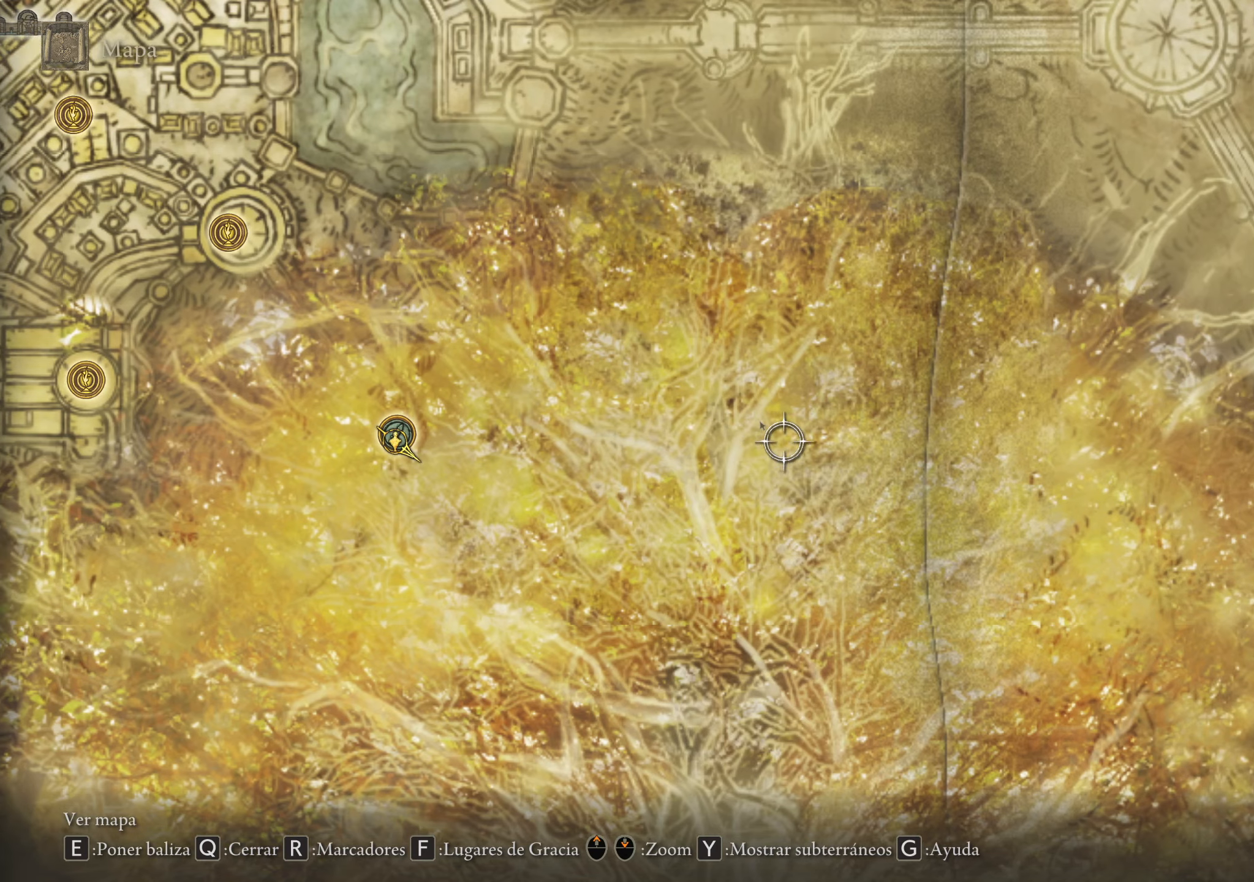
{"keys": ["d"], "mouse": [], "events": [[383, "d", "down"]]}
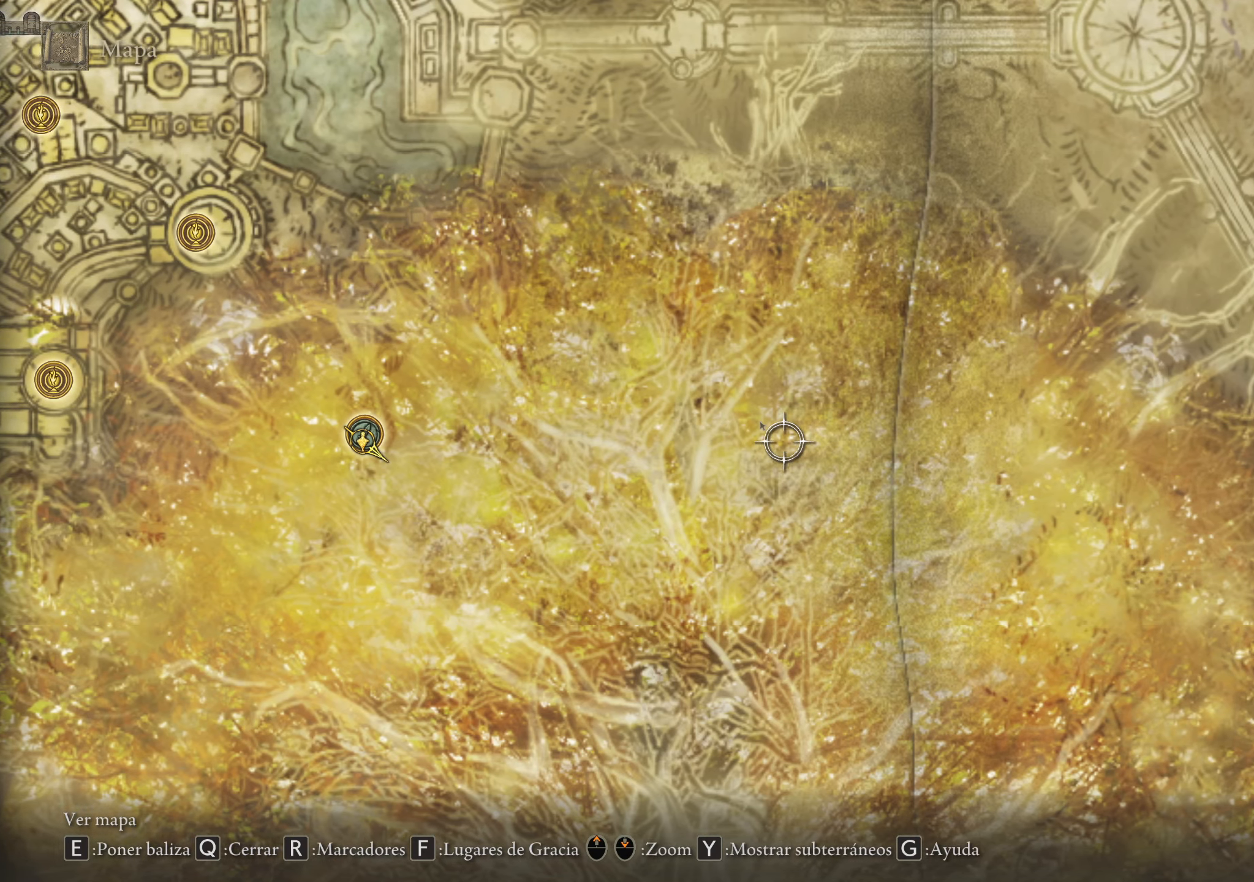
{"keys": ["d"], "mouse": [], "events": []}
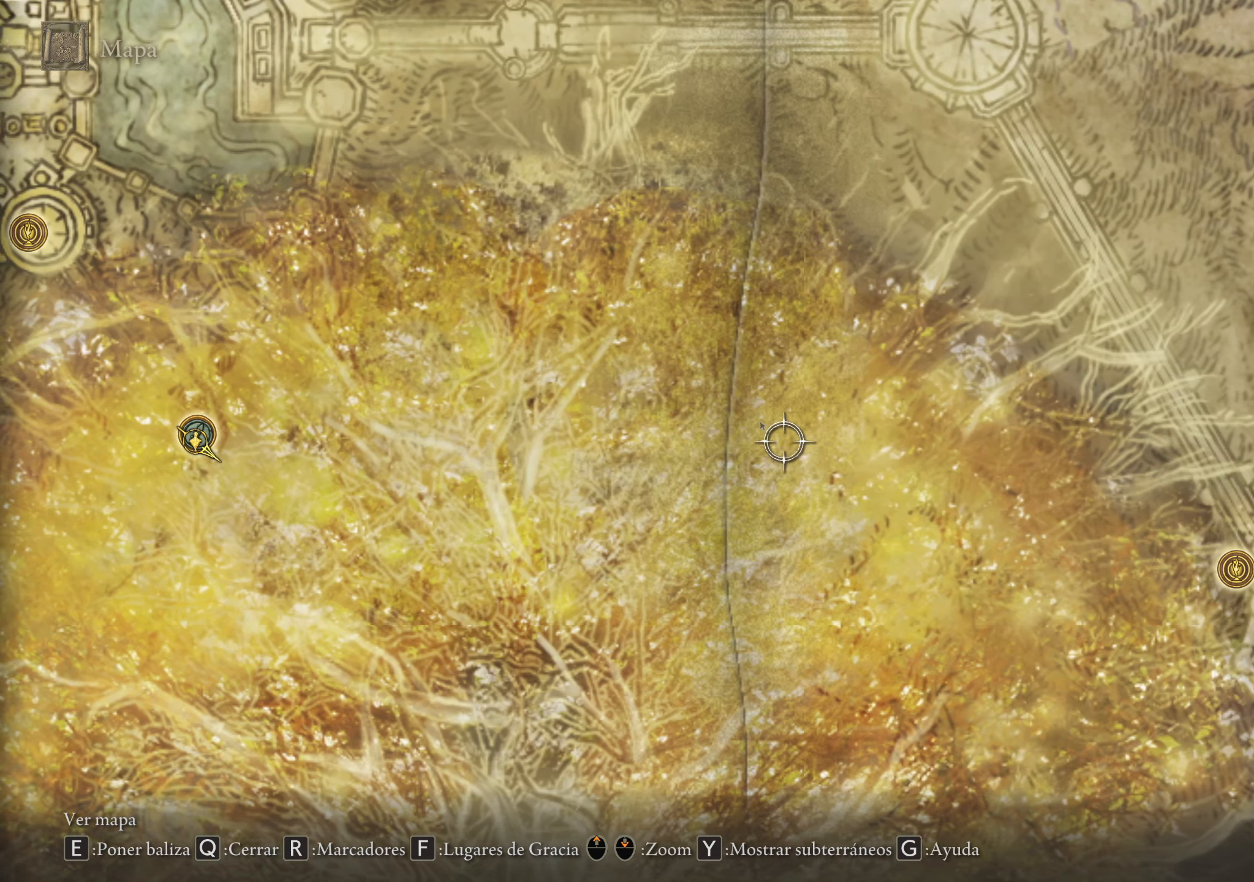
{"keys": ["d"], "mouse": [], "events": []}
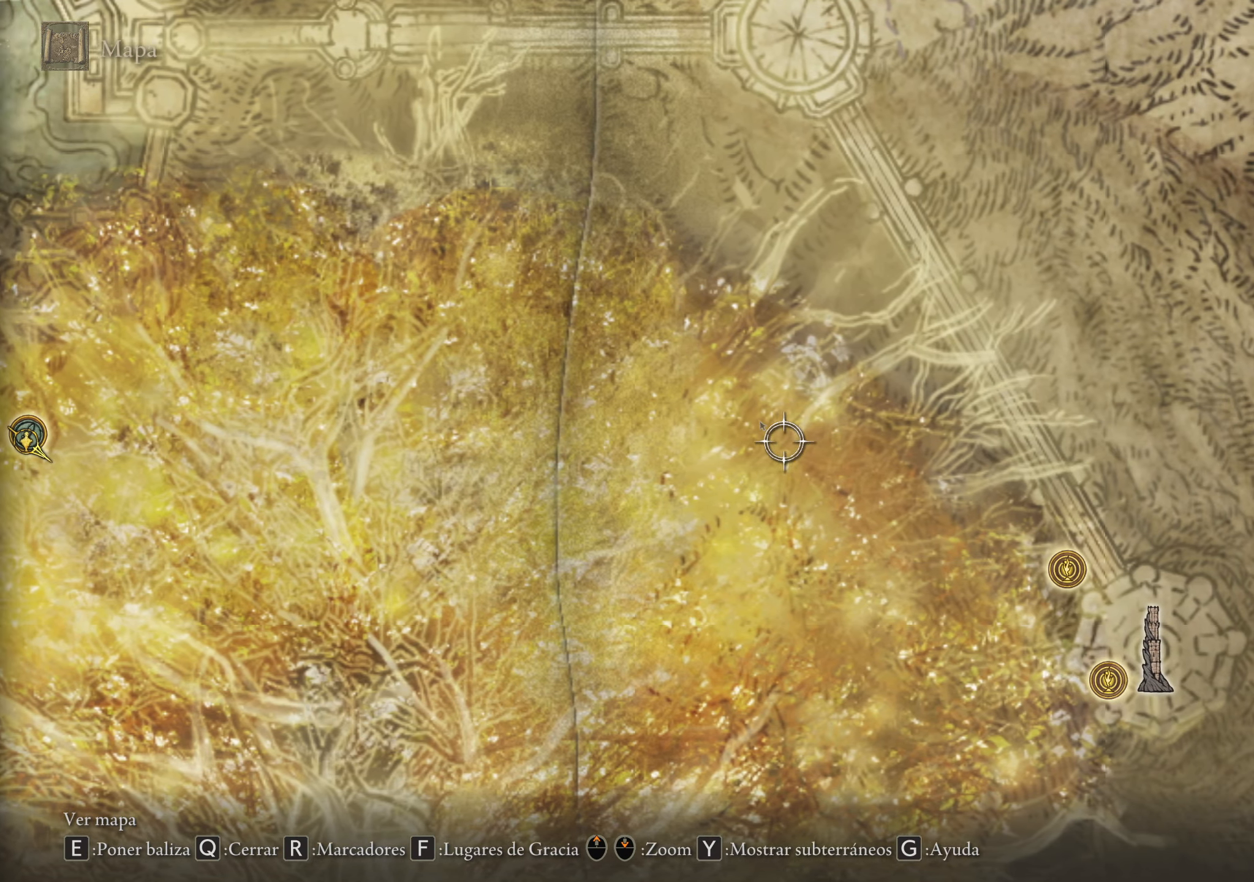
{"keys": ["d", "s"], "mouse": [], "events": [[333, "s", "down"]]}
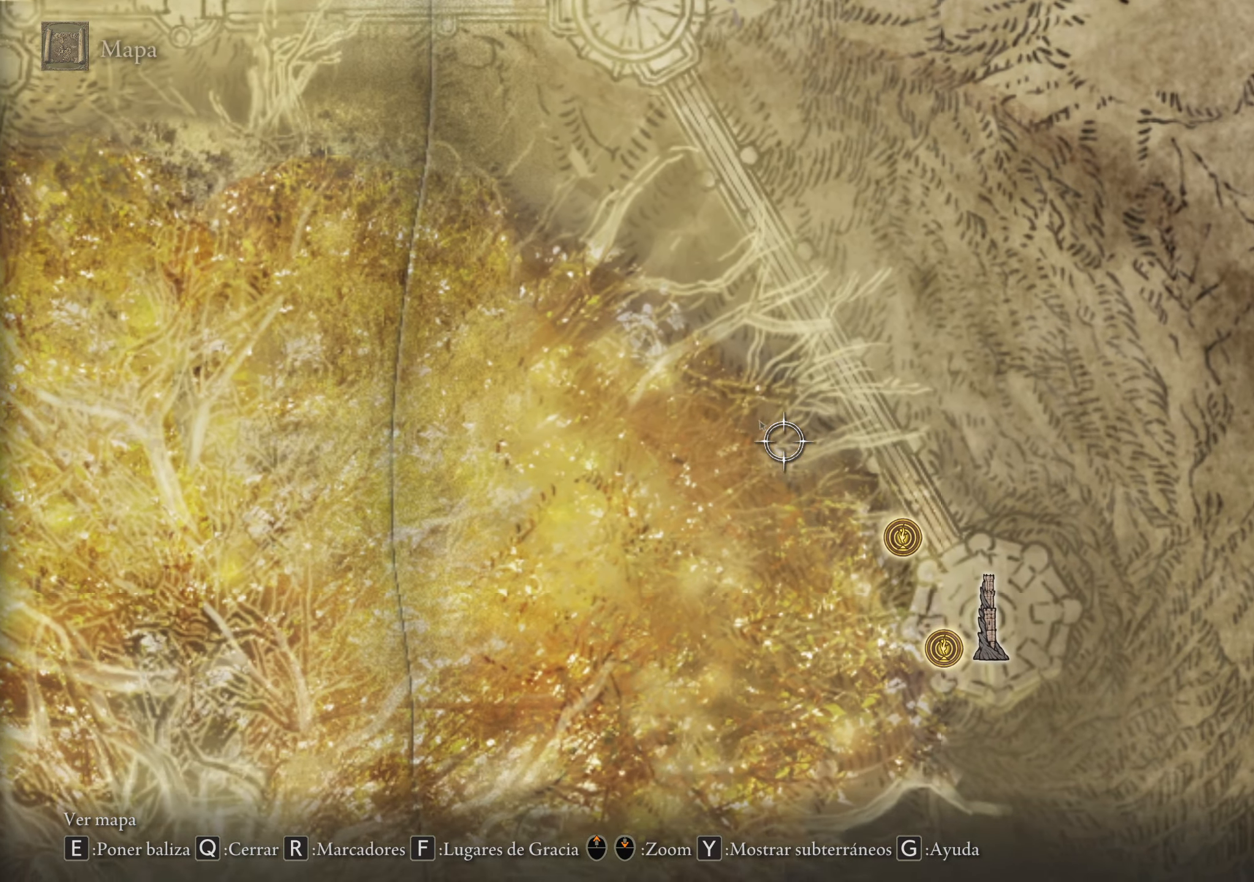
{"keys": ["d", "s"], "mouse": [], "events": []}
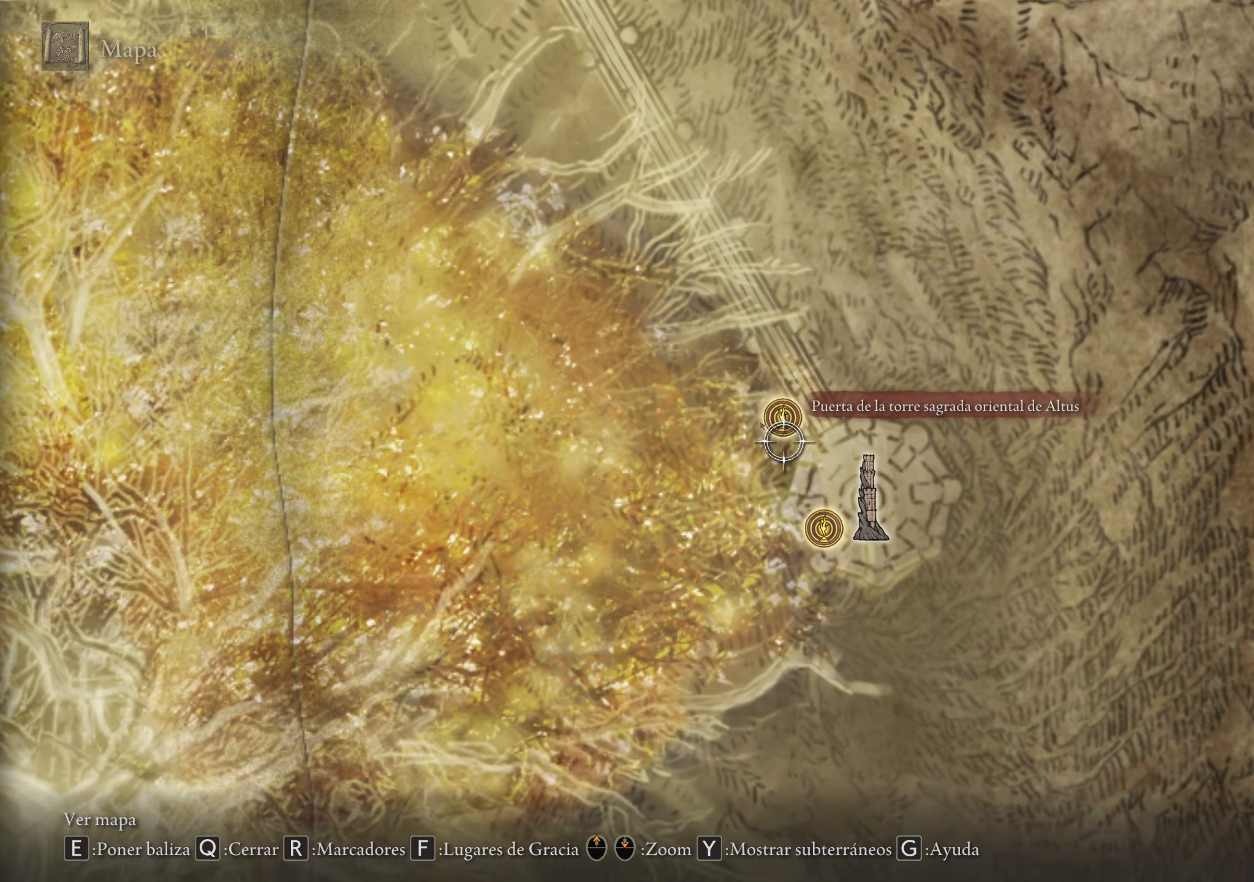
{"keys": [], "mouse": [], "events": [[67, "d", "up"], [317, "s", "up"]]}
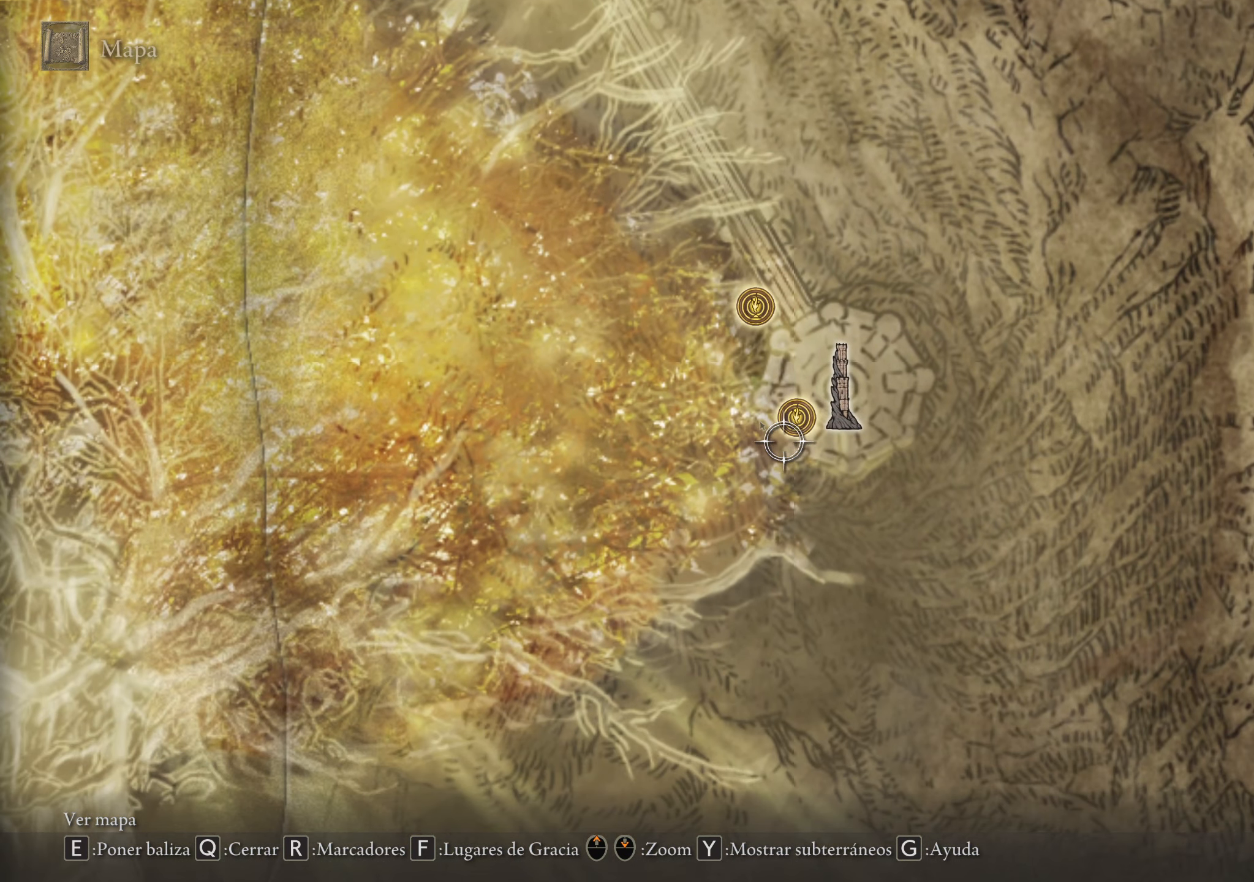
{"keys": [], "mouse": [], "events": [[200, "w", "down"], [283, "w", "up"]]}
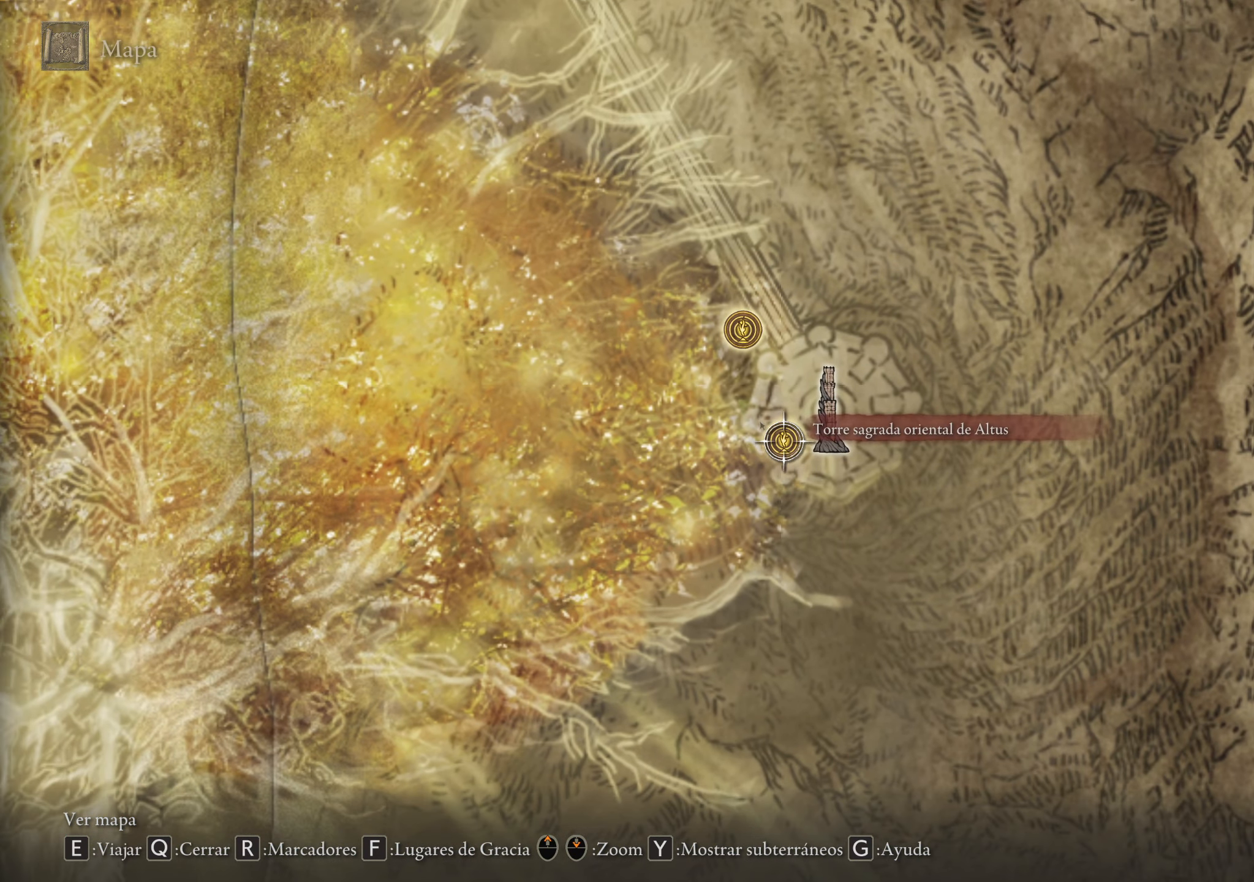
{"keys": [], "mouse": [], "events": []}
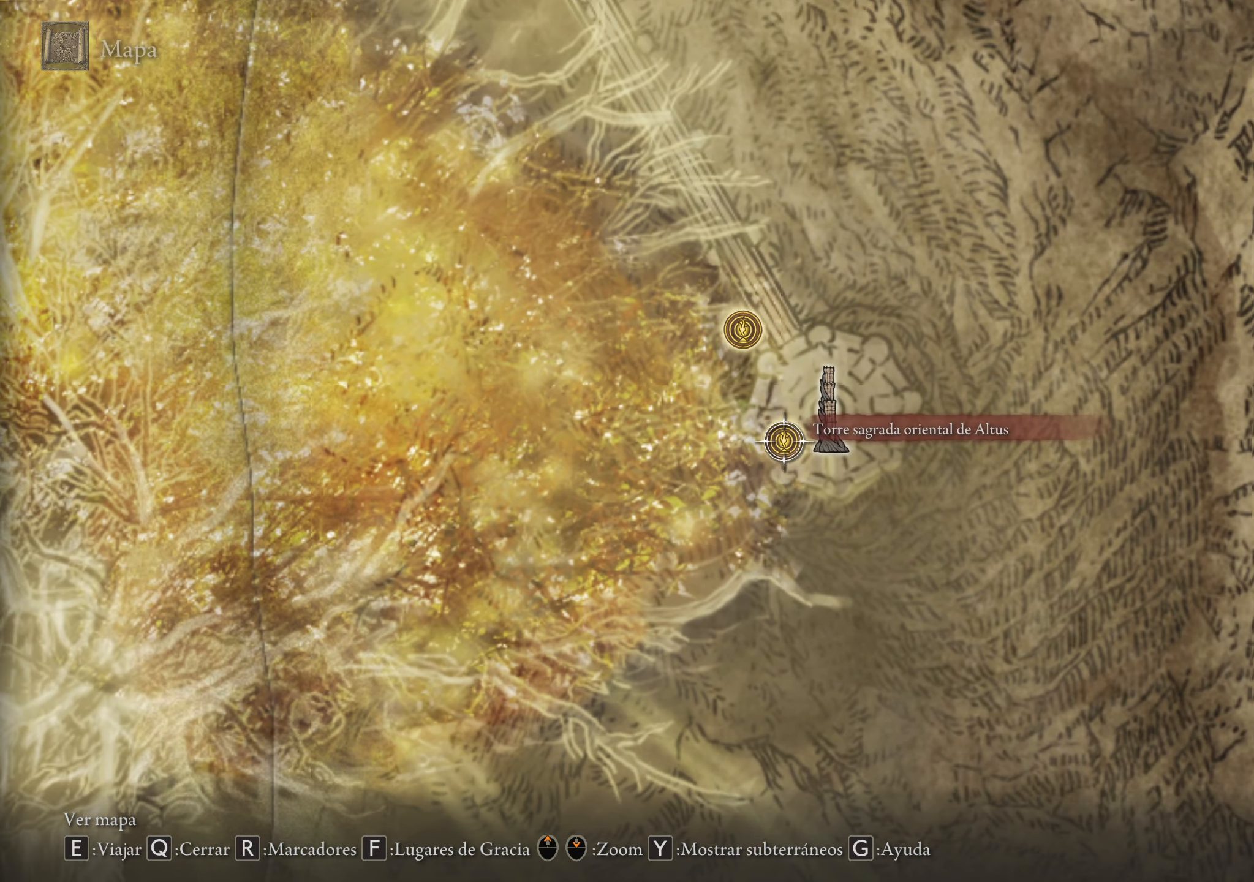
{"keys": [], "mouse": [], "events": [[267, "d", "down"], [400, "d", "up"]]}
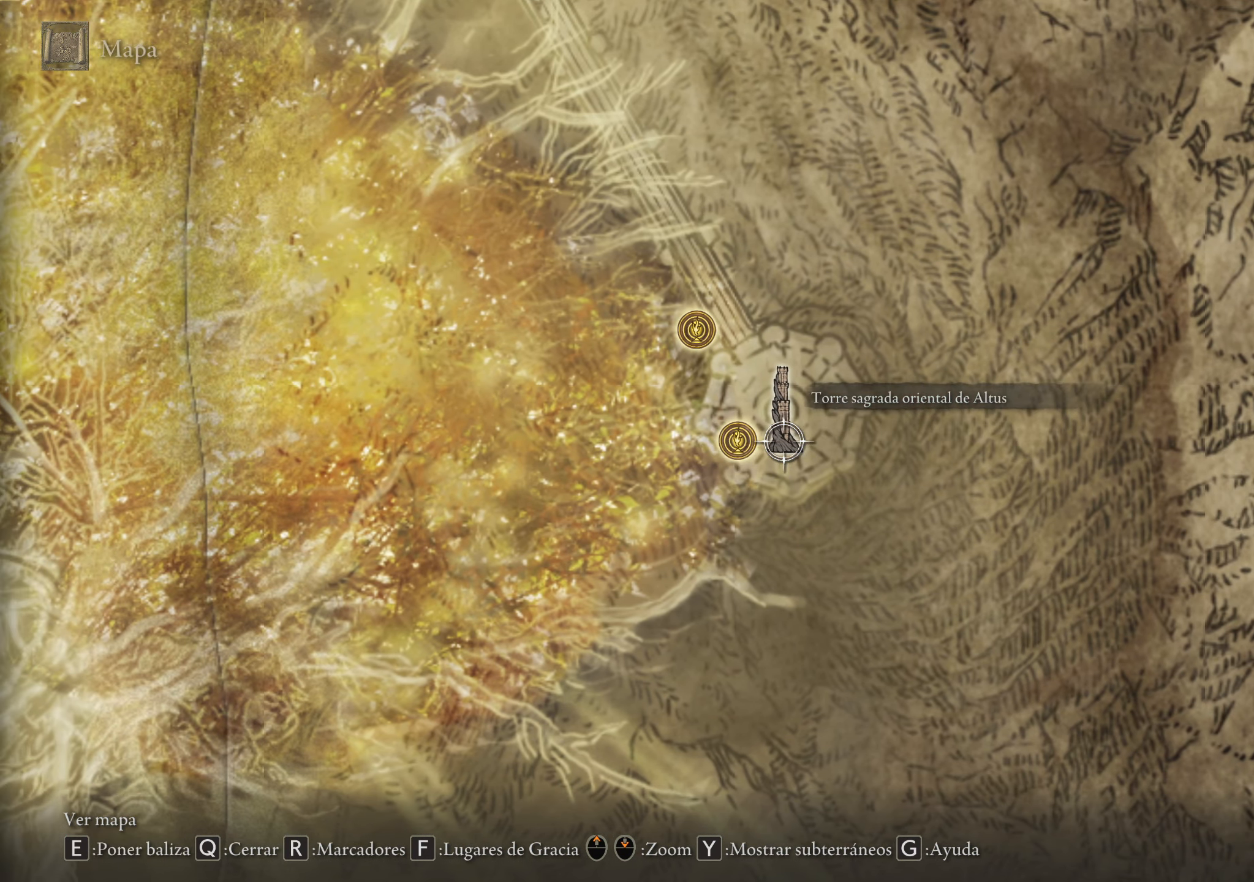
{"keys": [], "mouse": [], "events": []}
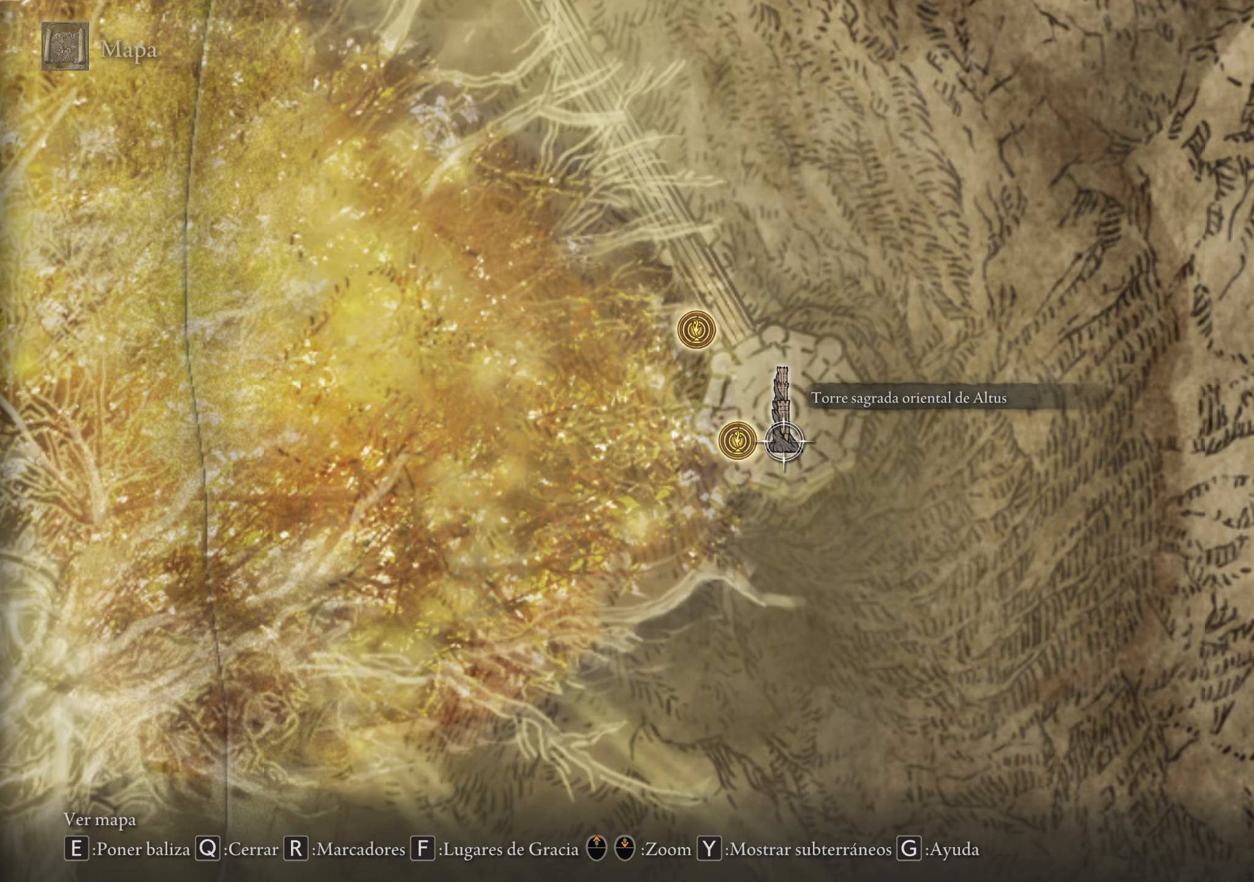
{"keys": [], "mouse": [], "events": [[67, "a", "down"], [200, "a", "up"]]}
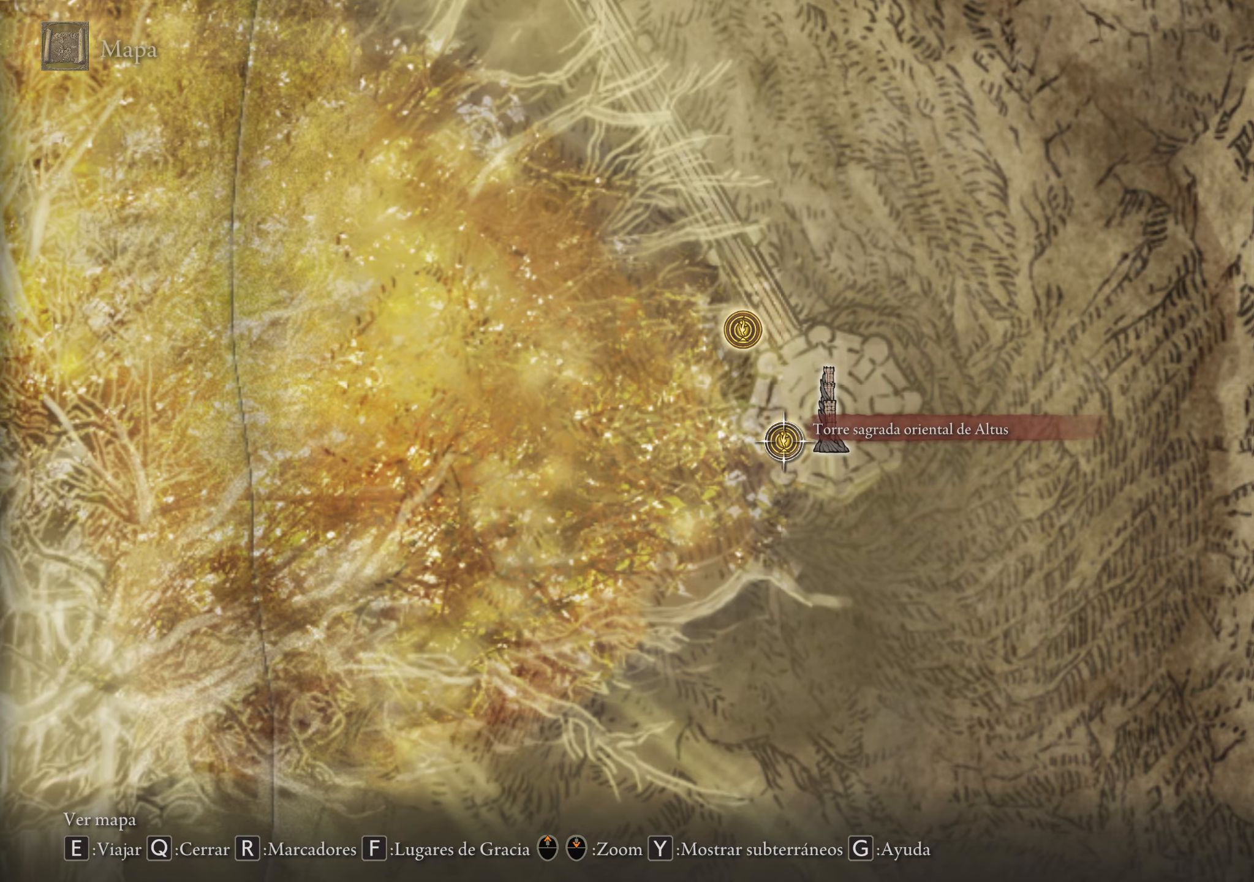
{"keys": [], "mouse": [], "events": []}
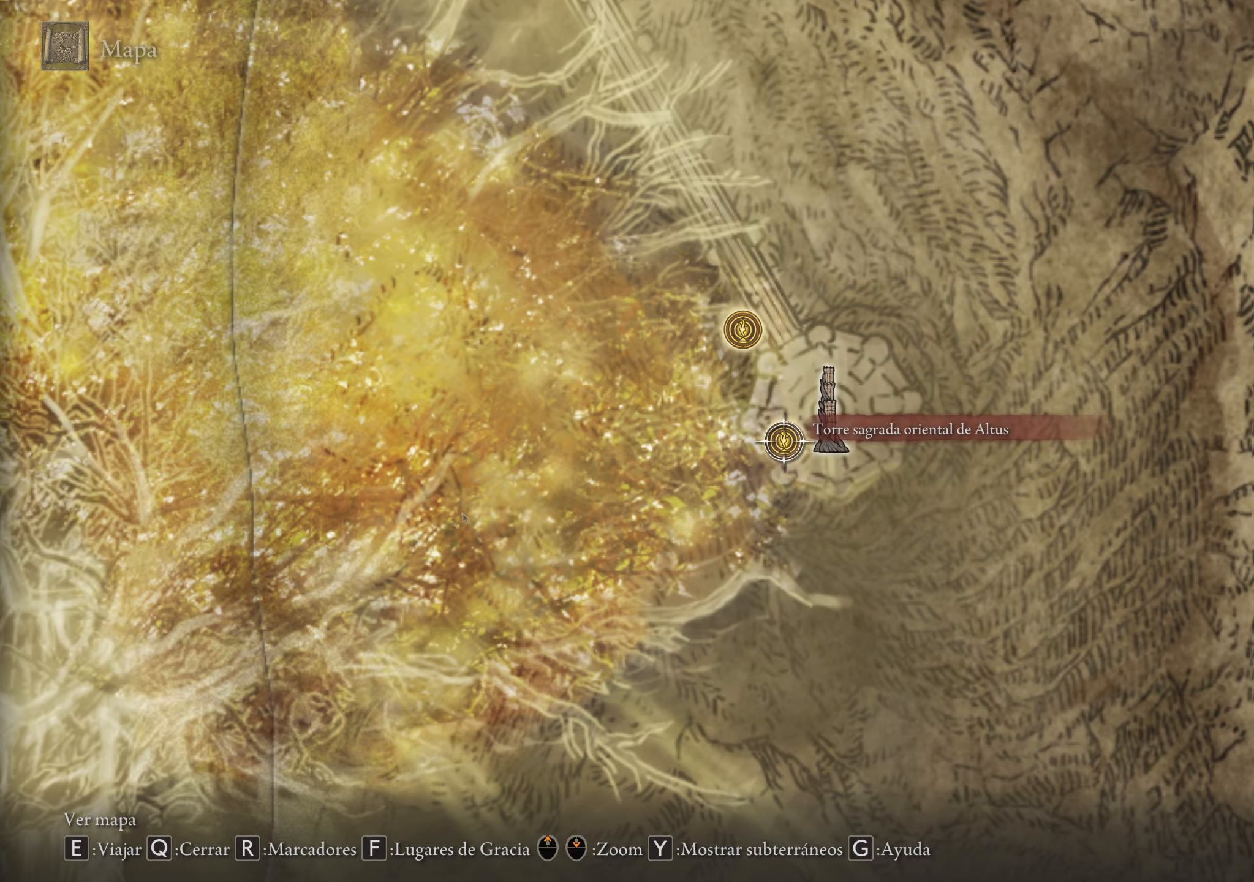
{"keys": [], "mouse": [], "events": [[284, "e", "down"], [417, "e", "up"]]}
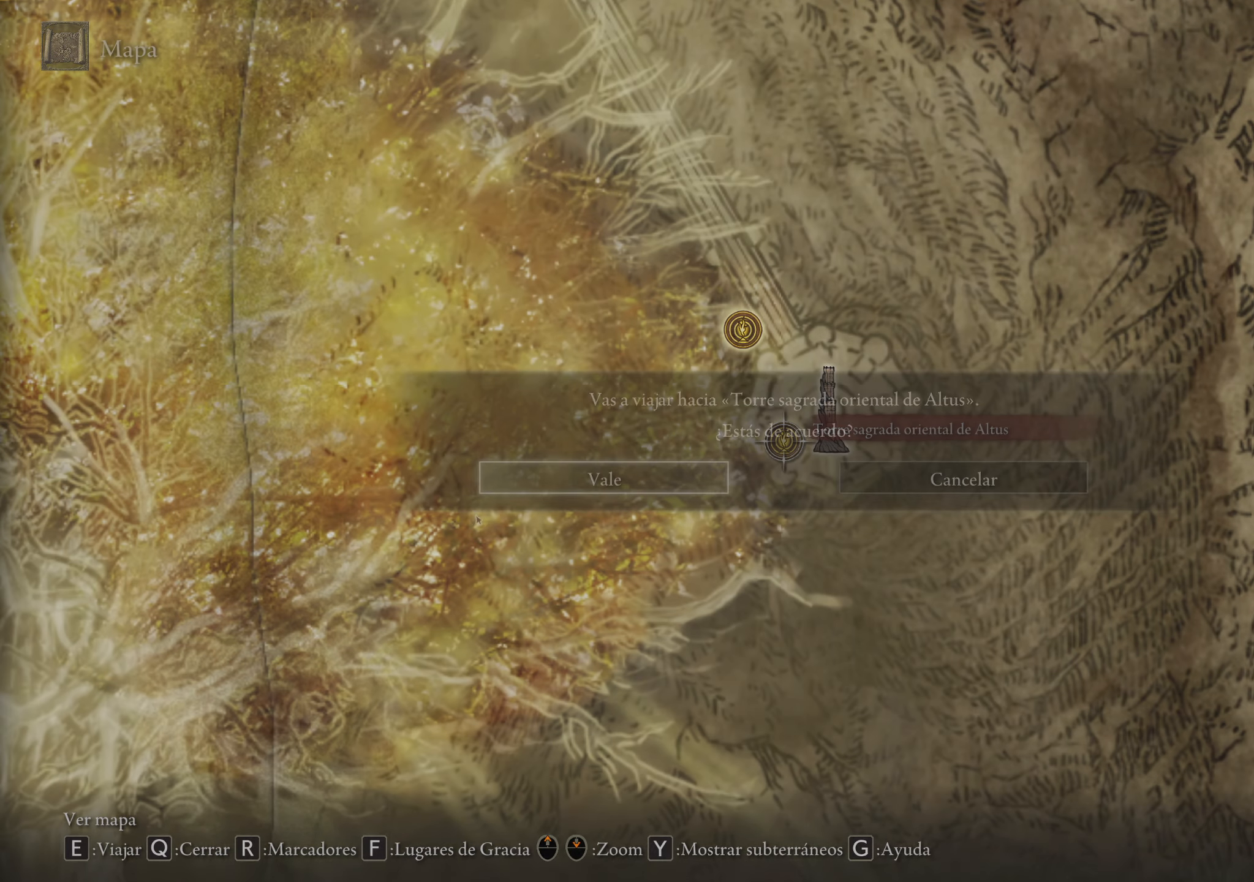
{"keys": [], "mouse": [], "events": []}
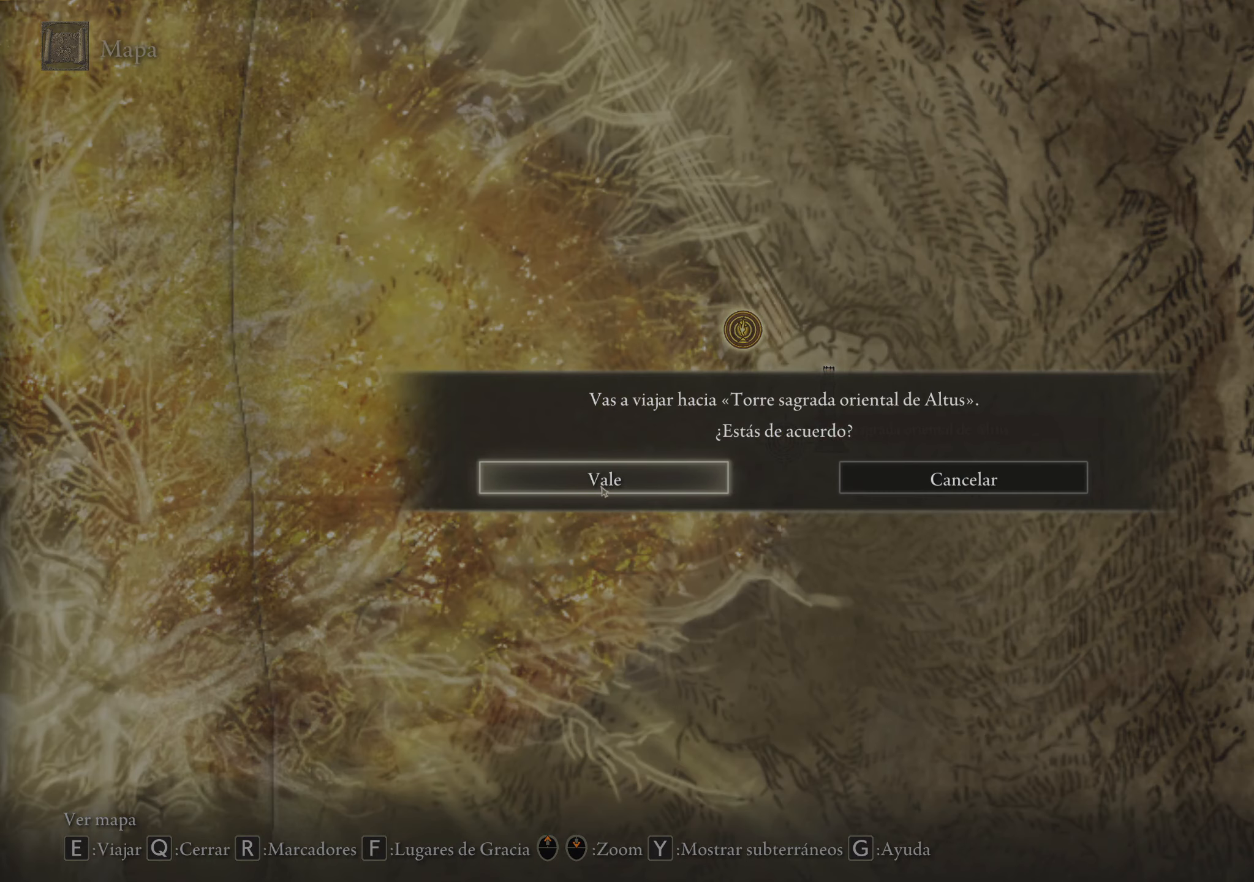
{"keys": [], "mouse": [], "events": [[167, "mouse_left", "down"], [267, "mouse_left", "up"]]}